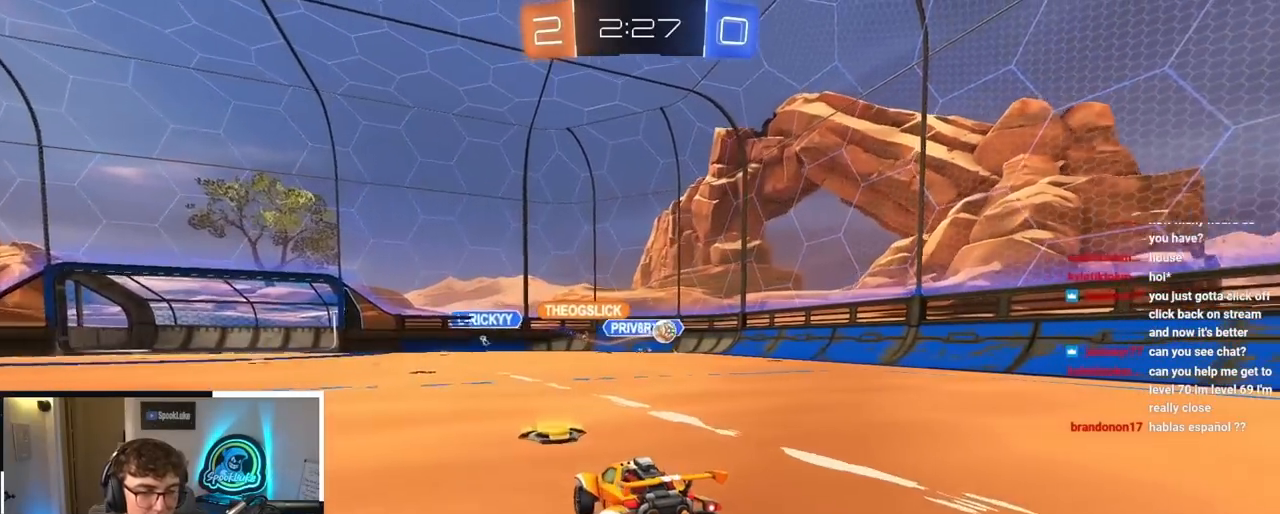
Gameplay with a controller (PlayStation layout); each line is a JSON object with the inputs held at the frame after it. "events" lists button and stick changes between this image and that frame as [ms after this image, input, new state], when the widget could be followed in between.
{"buttons": [], "left_stick": "center", "right_stick": "center", "events": []}
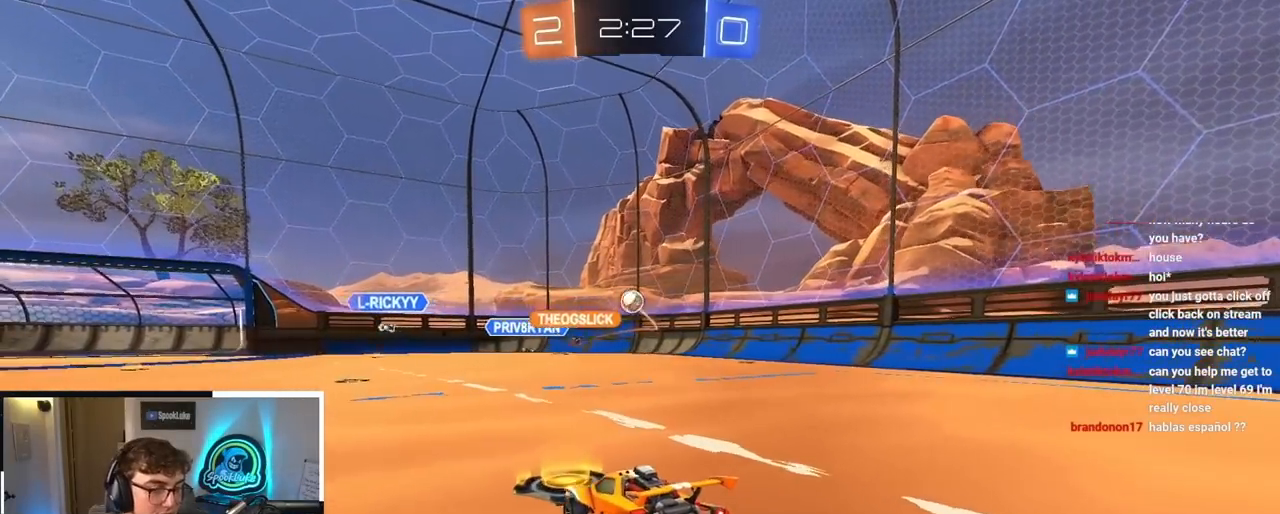
{"buttons": [], "left_stick": "up-left", "right_stick": "center", "events": [[17, "left_stick", "up-left"]]}
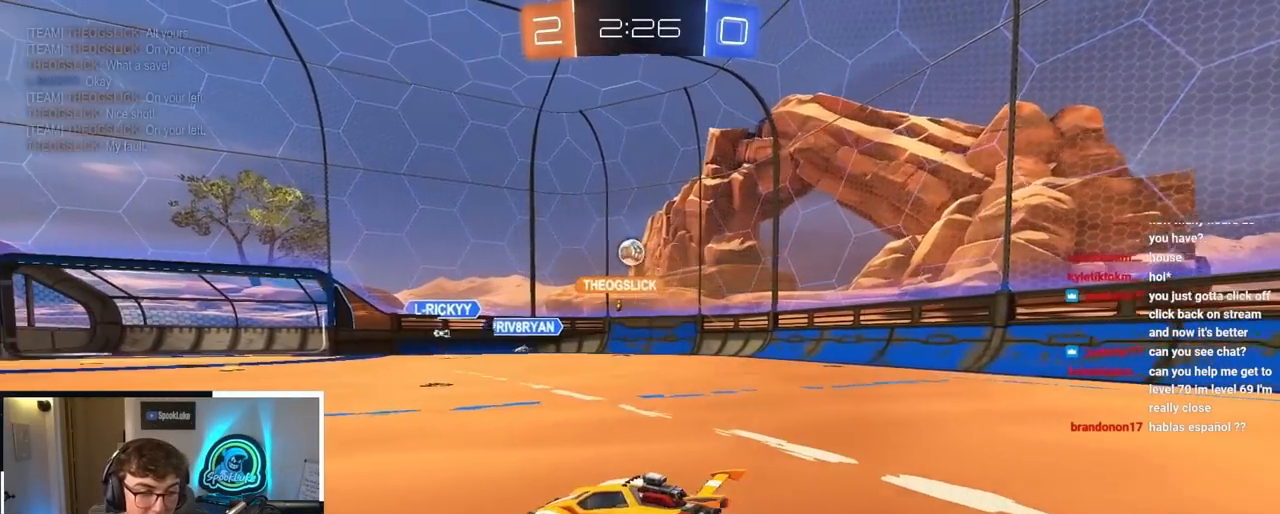
{"buttons": [], "left_stick": "up", "right_stick": "center", "events": [[33, "left_stick", "center"], [200, "left_stick", "up"], [417, "left_stick", "center"], [500, "left_stick", "up"]]}
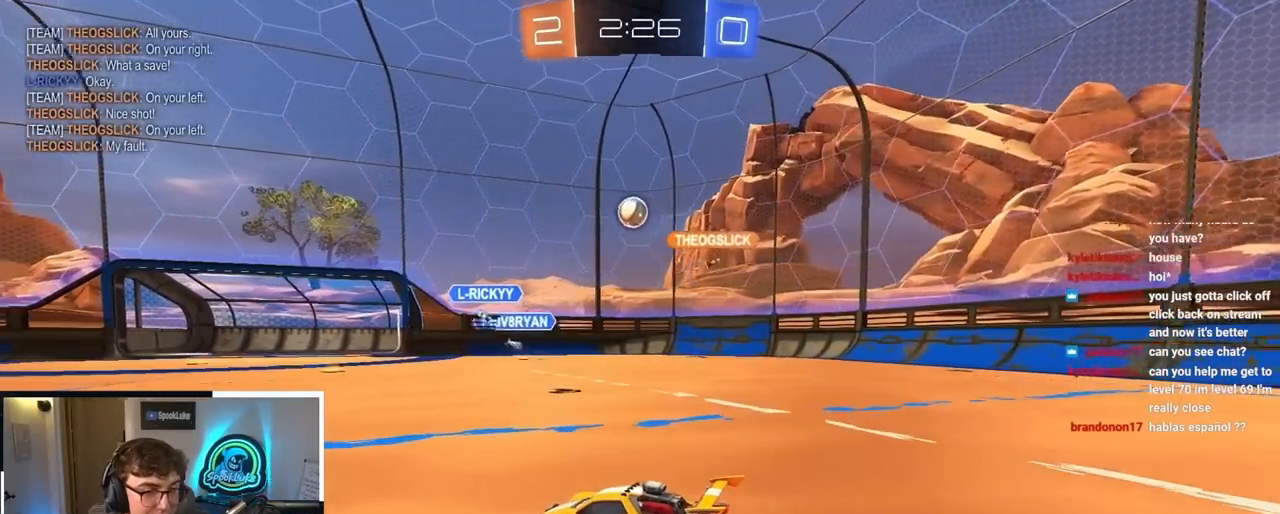
{"buttons": [], "left_stick": "up", "right_stick": "center", "events": []}
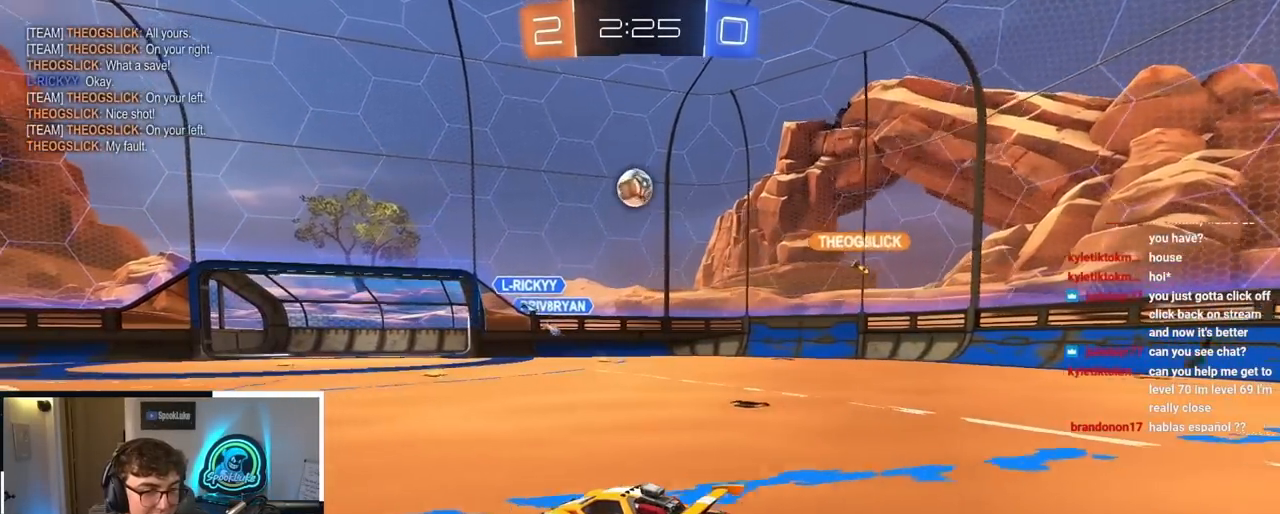
{"buttons": [], "left_stick": "up", "right_stick": "center", "events": []}
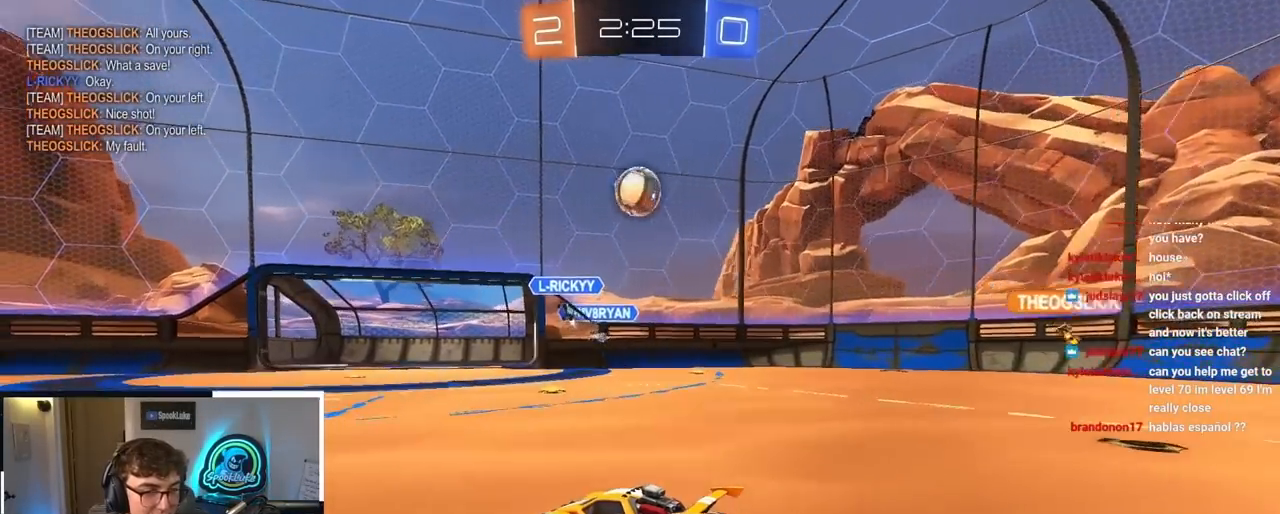
{"buttons": [], "left_stick": "up", "right_stick": "center", "events": [[133, "left_stick", "center"], [217, "left_stick", "down"], [267, "left_stick", "center"], [317, "left_stick", "up"]]}
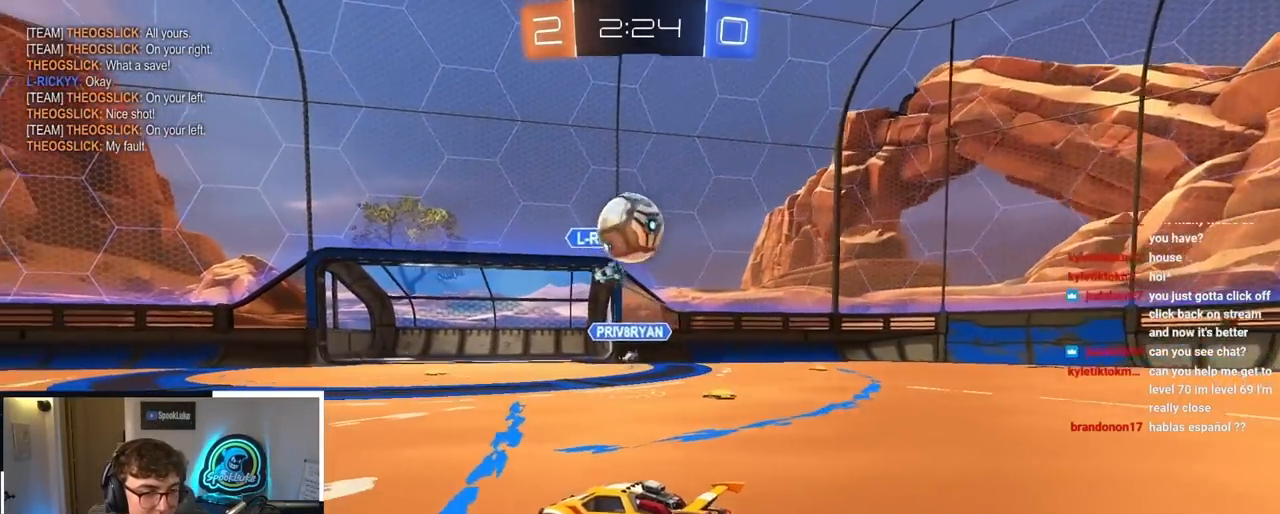
{"buttons": [], "left_stick": "up-left", "right_stick": "center", "events": [[150, "left_stick", "up-left"]]}
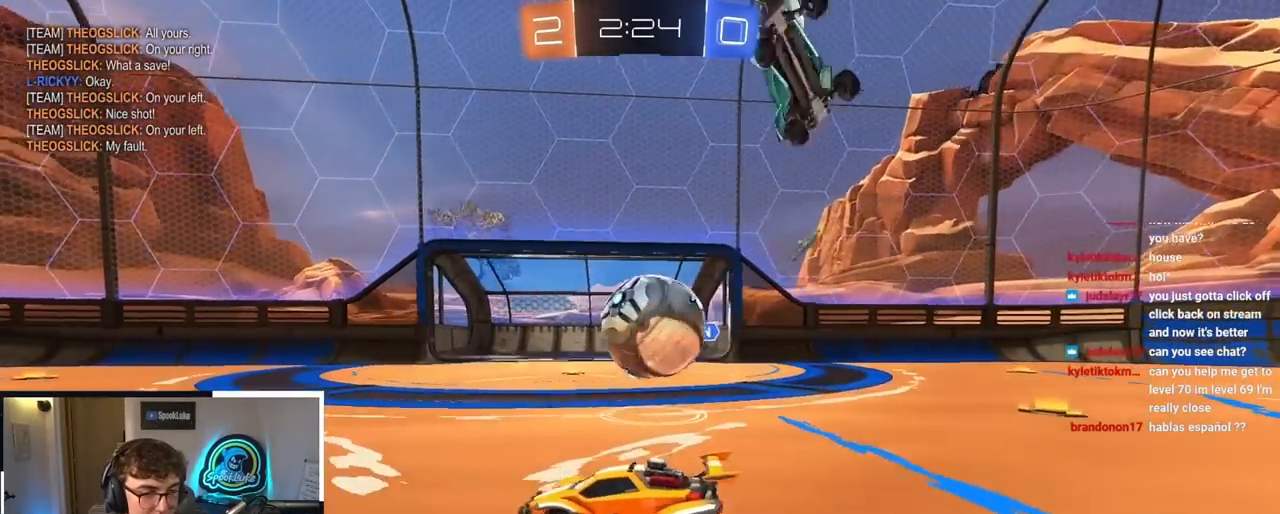
{"buttons": [], "left_stick": "up-right", "right_stick": "center", "events": [[50, "left_stick", "down-left"], [167, "left_stick", "center"], [350, "left_stick", "up"], [400, "left_stick", "up-right"]]}
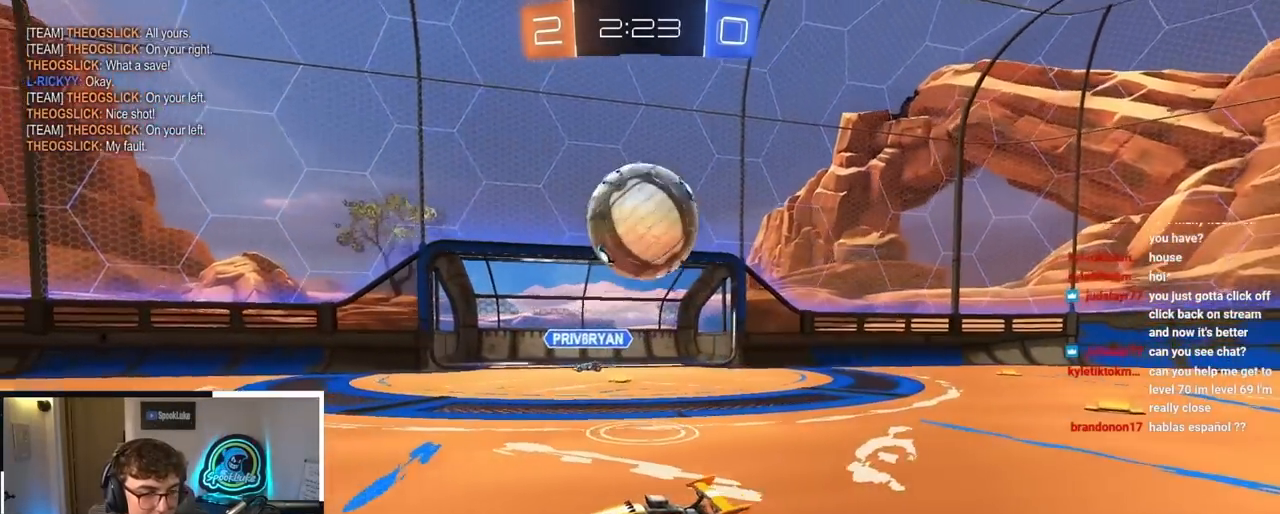
{"buttons": [], "left_stick": "center", "right_stick": "center", "events": [[67, "left_stick", "center"], [217, "left_stick", "right"], [383, "left_stick", "center"]]}
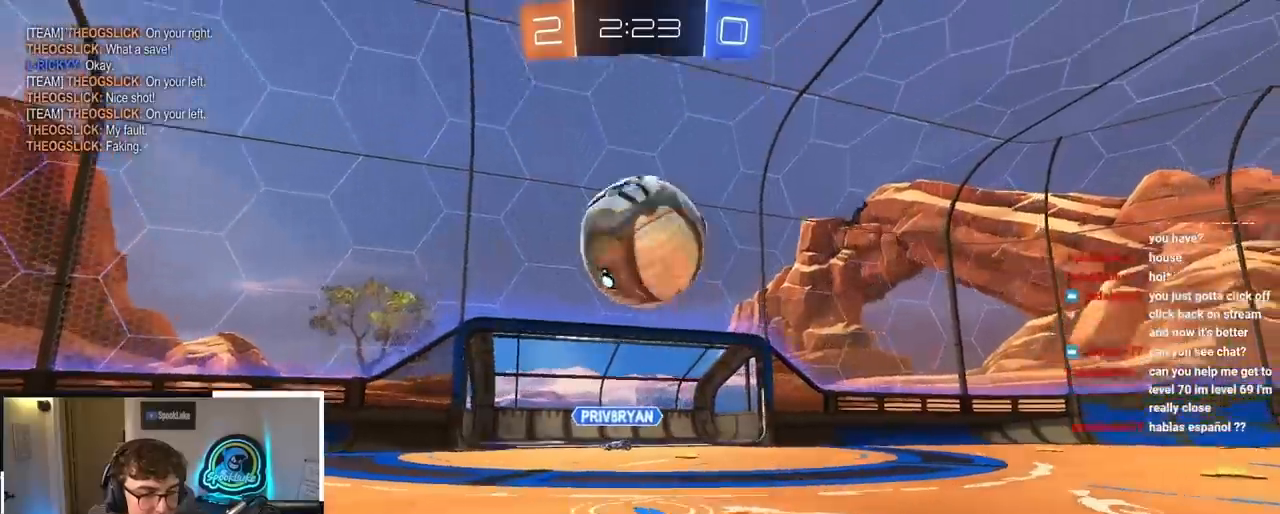
{"buttons": [], "left_stick": "up-right", "right_stick": "center", "events": [[133, "left_stick", "up-left"], [233, "left_stick", "center"], [350, "left_stick", "up"], [433, "left_stick", "up-right"]]}
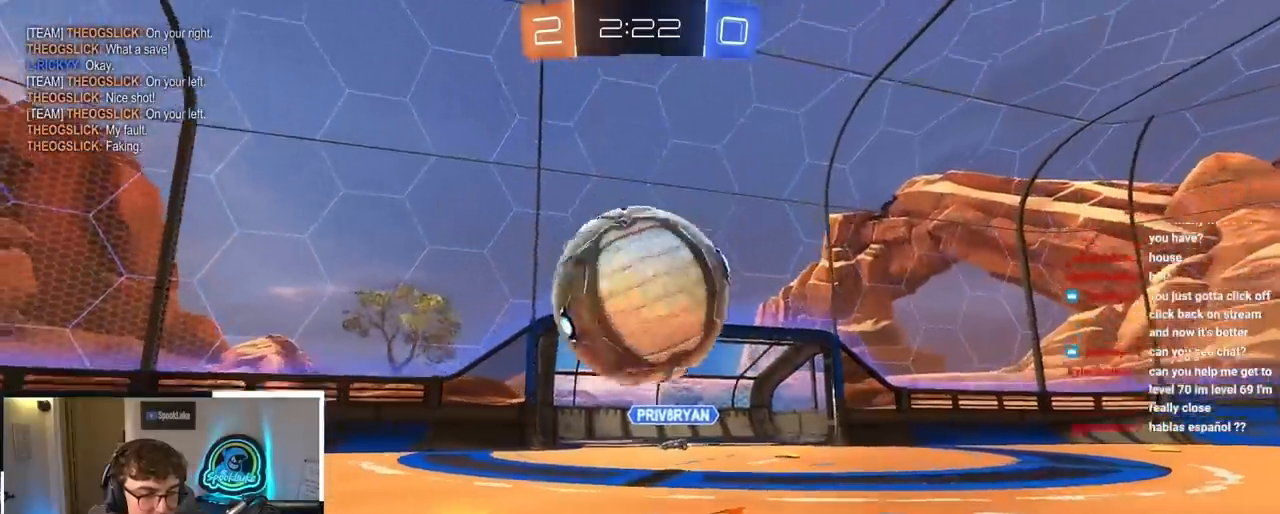
{"buttons": [], "left_stick": "center", "right_stick": "center", "events": [[333, "left_stick", "center"]]}
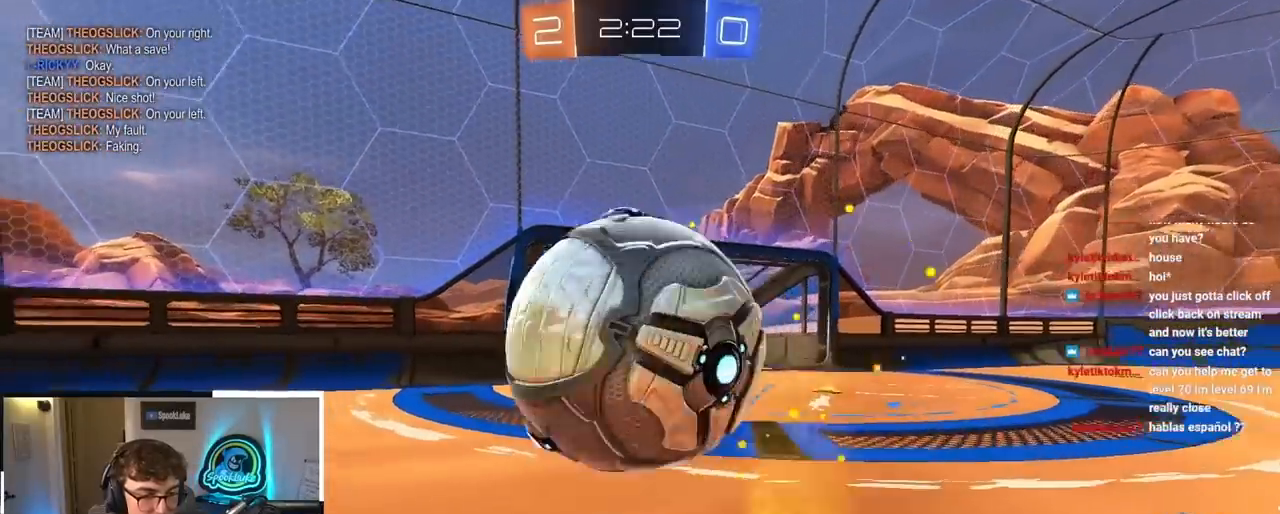
{"buttons": [], "left_stick": "right", "right_stick": "center", "events": [[17, "left_stick", "up-left"], [267, "left_stick", "center"], [417, "left_stick", "right"]]}
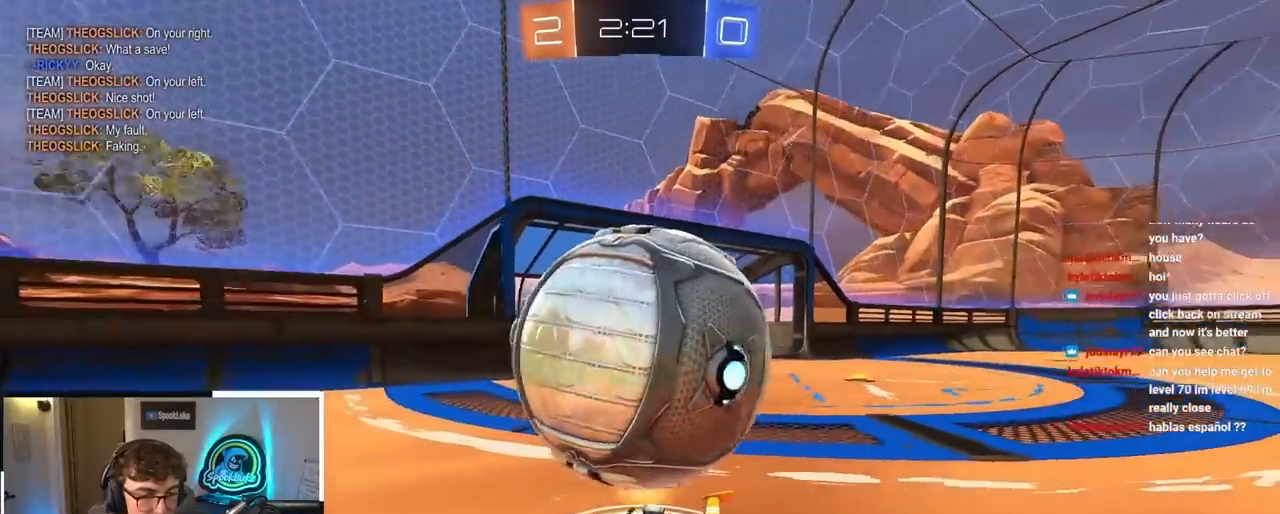
{"buttons": ["CROSS", "R1"], "left_stick": "down-right", "right_stick": "center", "events": [[67, "left_stick", "center"], [150, "CROSS", "down"], [183, "left_stick", "right"], [300, "CROSS", "up"], [317, "left_stick", "down-right"], [367, "CROSS", "down"], [383, "R1", "down"]]}
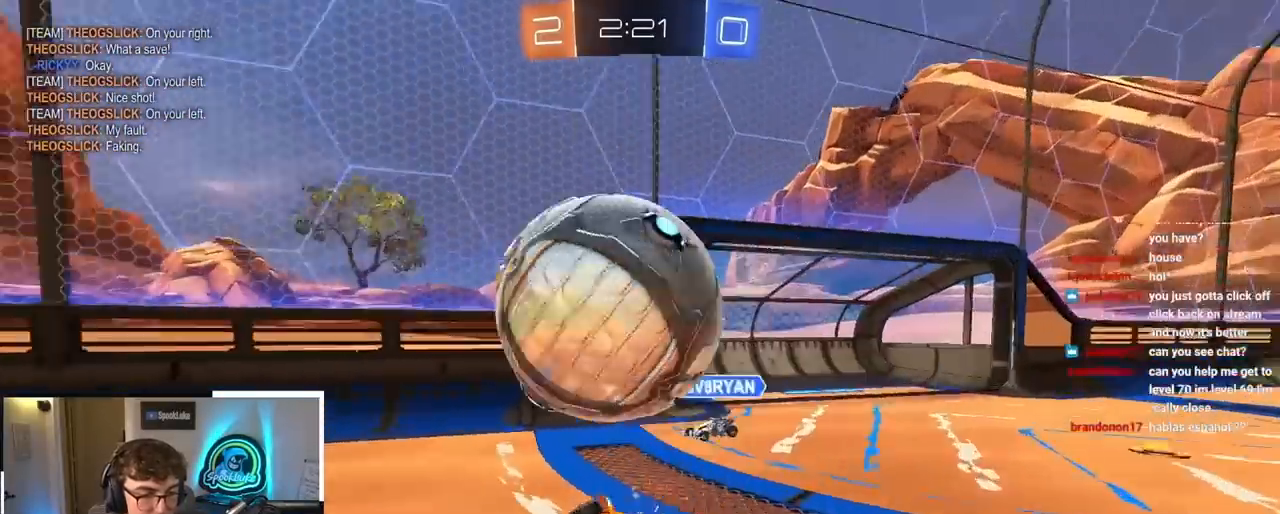
{"buttons": [], "left_stick": "down-right", "right_stick": "center", "events": [[33, "CROSS", "up"], [183, "left_stick", "center"], [400, "left_stick", "down-right"], [483, "R1", "up"]]}
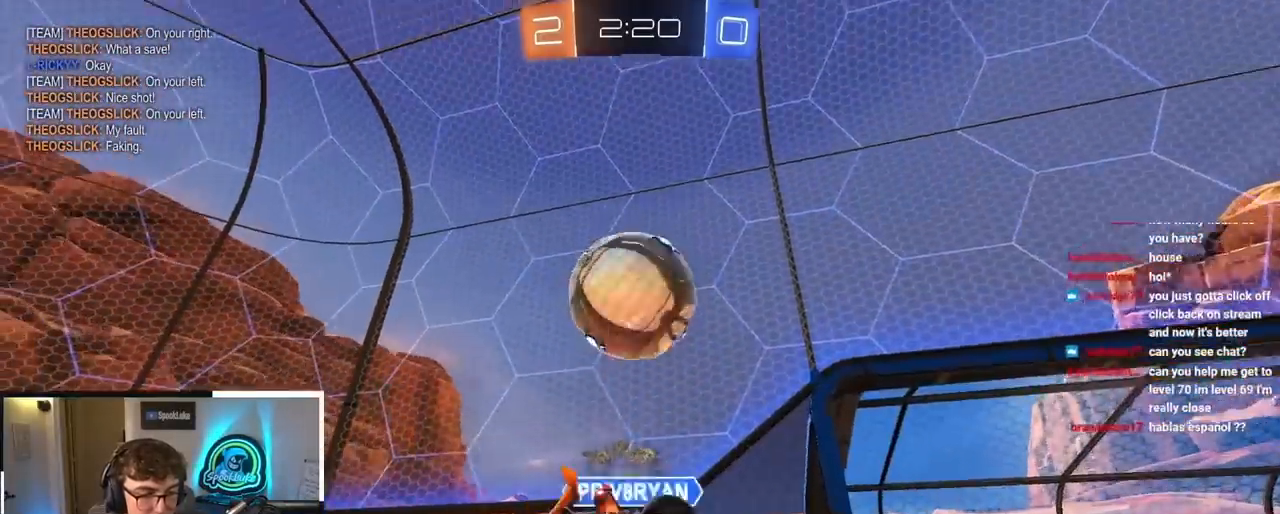
{"buttons": [], "left_stick": "center", "right_stick": "center", "events": [[50, "left_stick", "center"], [283, "left_stick", "down-left"], [417, "left_stick", "center"]]}
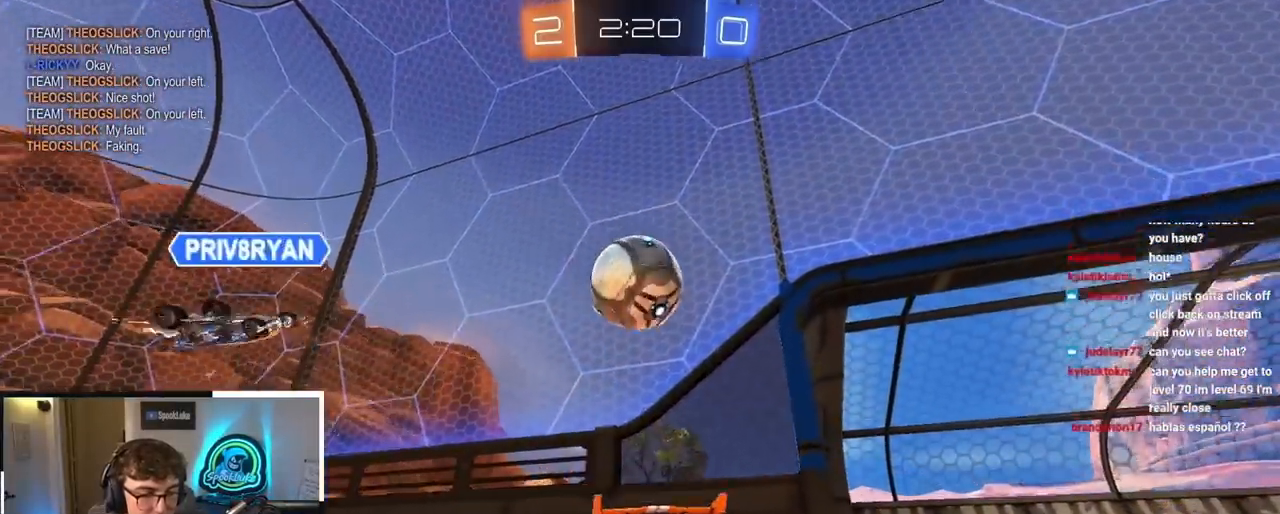
{"buttons": [], "left_stick": "up-left", "right_stick": "center", "events": [[17, "left_stick", "up-left"], [200, "left_stick", "center"], [400, "left_stick", "up-left"]]}
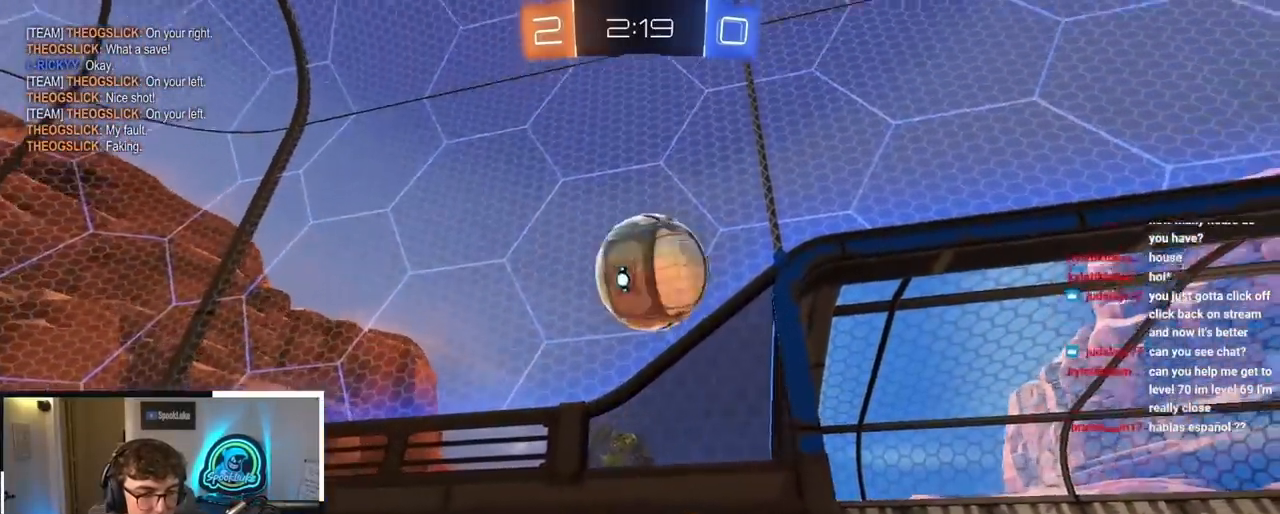
{"buttons": [], "left_stick": "down-right", "right_stick": "center", "events": [[33, "left_stick", "center"], [100, "CROSS", "down"], [217, "left_stick", "down-right"], [283, "CROSS", "up"], [350, "CROSS", "down"], [483, "CROSS", "up"]]}
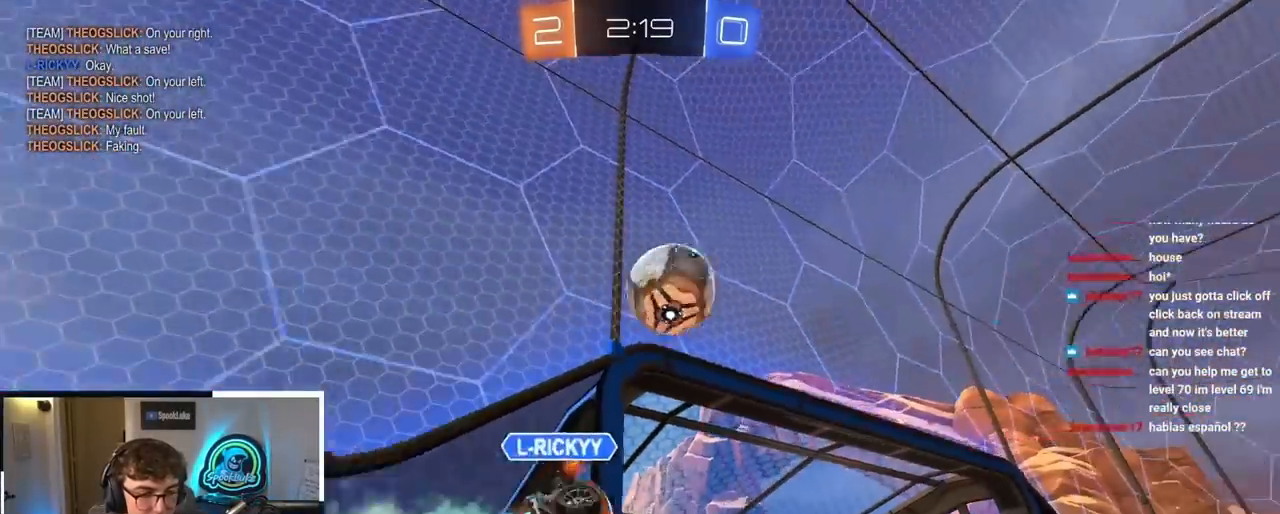
{"buttons": ["TRIANGLE", "R1"], "left_stick": "up-right", "right_stick": "center", "events": [[283, "left_stick", "up"], [350, "R1", "down"], [400, "left_stick", "up-right"], [467, "TRIANGLE", "down"]]}
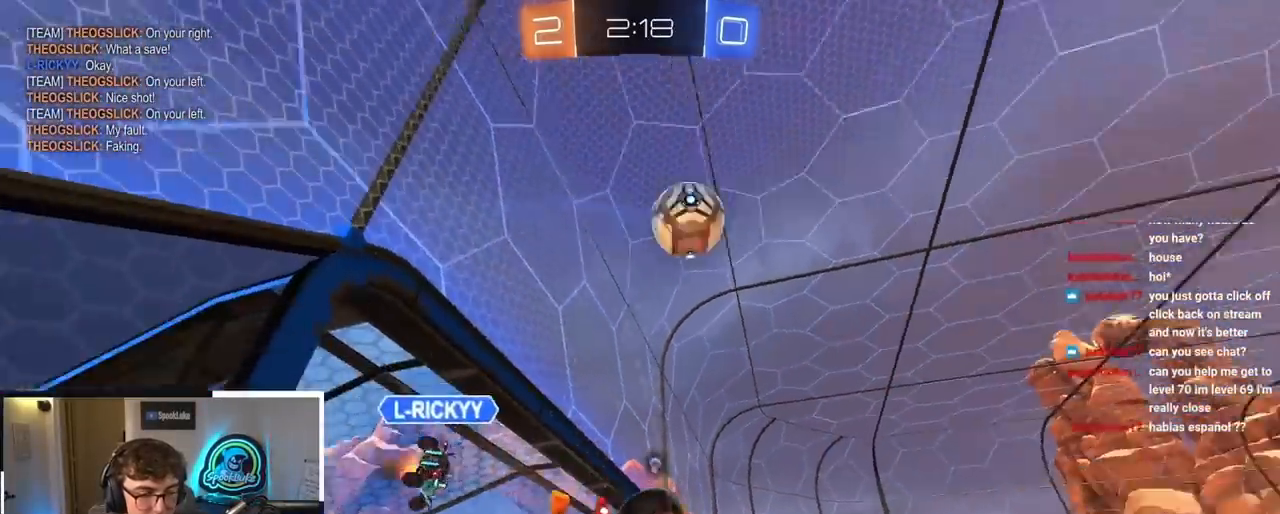
{"buttons": ["TRIANGLE"], "left_stick": "center", "right_stick": "center", "events": [[100, "TRIANGLE", "up"], [133, "R1", "up"], [417, "TRIANGLE", "down"], [483, "left_stick", "center"]]}
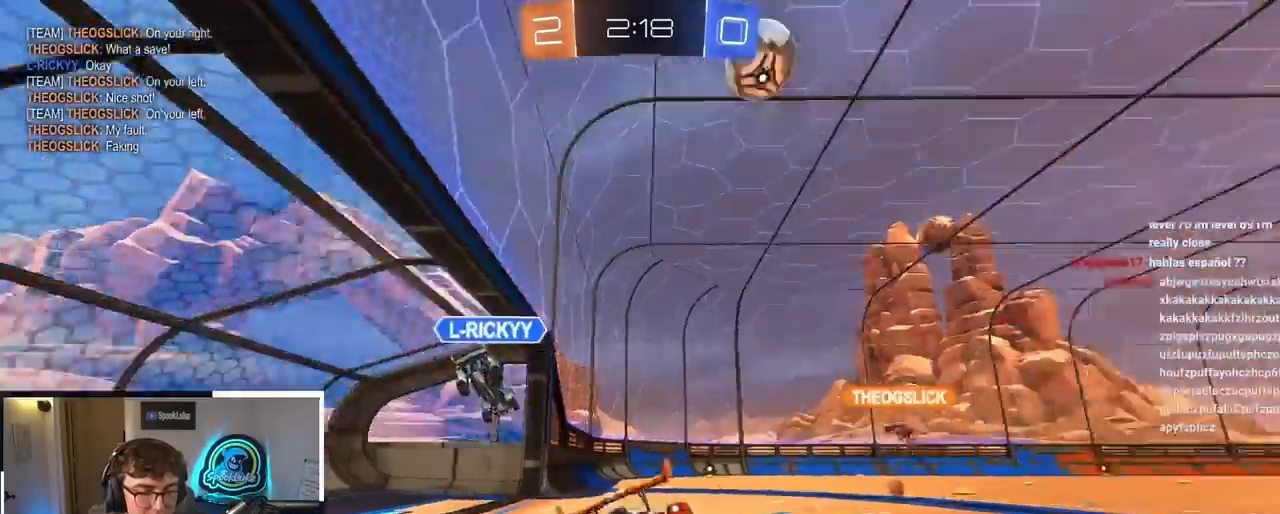
{"buttons": [], "left_stick": "up-right", "right_stick": "center", "events": [[17, "TRIANGLE", "up"], [167, "left_stick", "up"], [300, "left_stick", "up-right"]]}
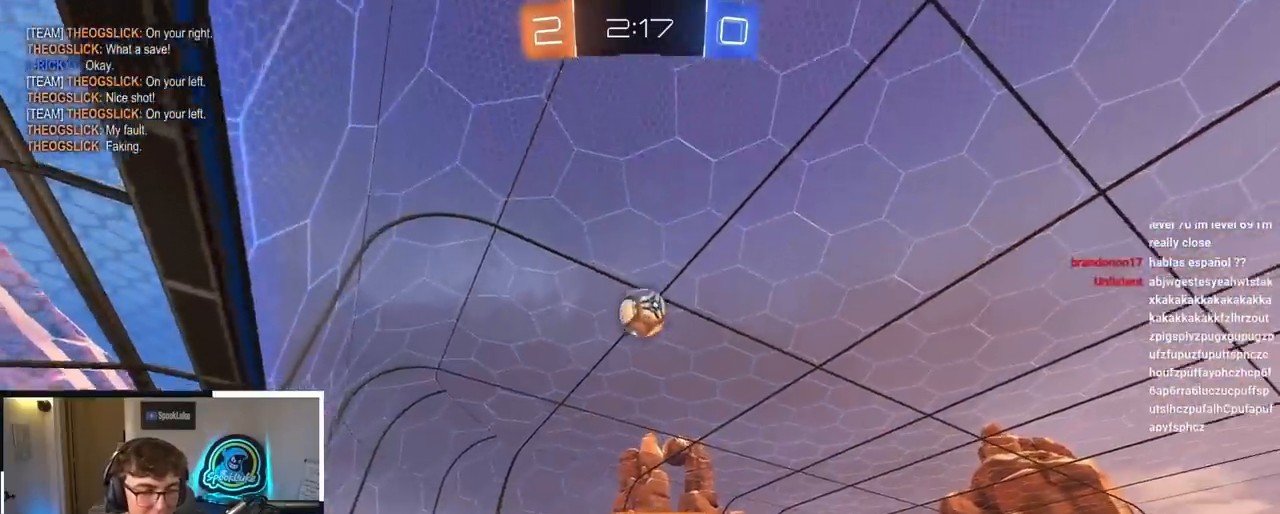
{"buttons": [], "left_stick": "up", "right_stick": "center", "events": [[333, "left_stick", "up"]]}
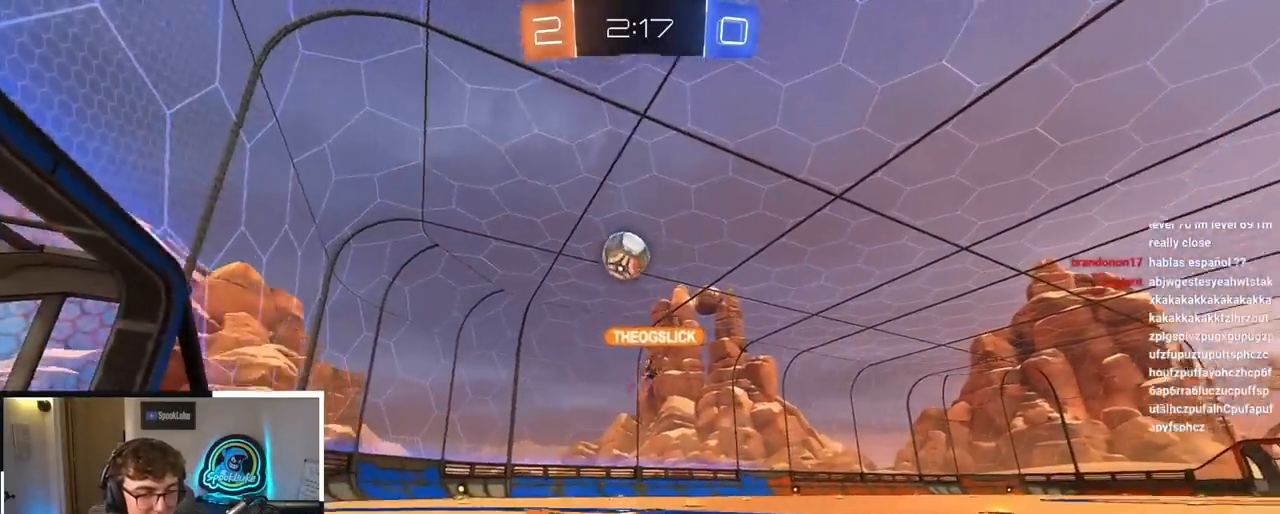
{"buttons": [], "left_stick": "up", "right_stick": "center", "events": []}
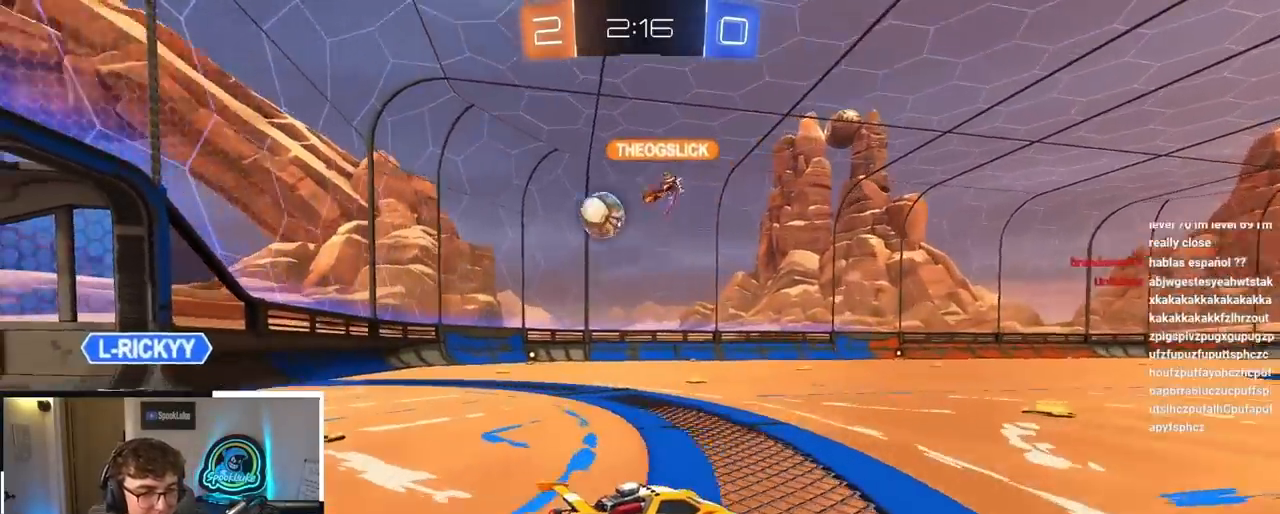
{"buttons": [], "left_stick": "up", "right_stick": "center", "events": []}
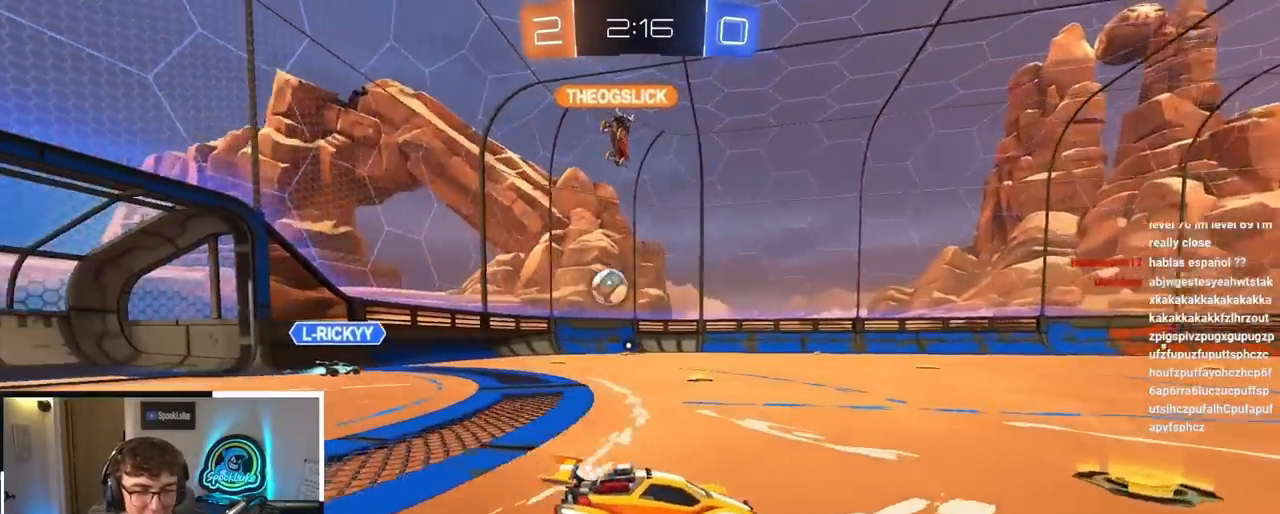
{"buttons": ["L2"], "left_stick": "up", "right_stick": "center", "events": [[83, "TRIANGLE", "down"], [200, "TRIANGLE", "up"], [350, "L2", "down"], [350, "TRIANGLE", "down"], [467, "TRIANGLE", "up"]]}
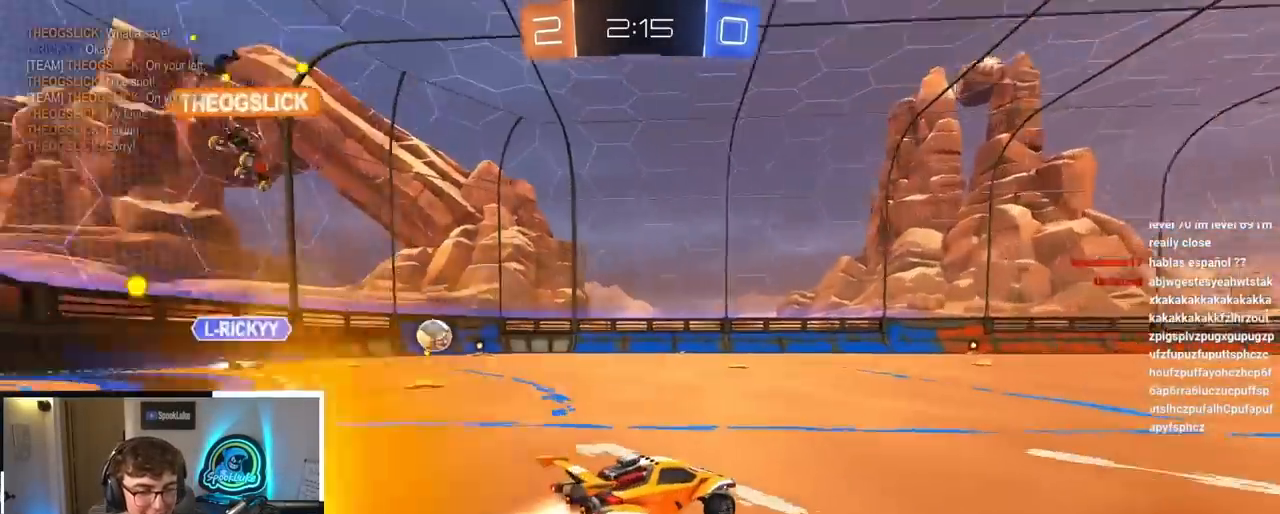
{"buttons": ["L2"], "left_stick": "up", "right_stick": "center", "events": [[283, "left_stick", "center"], [500, "left_stick", "up"]]}
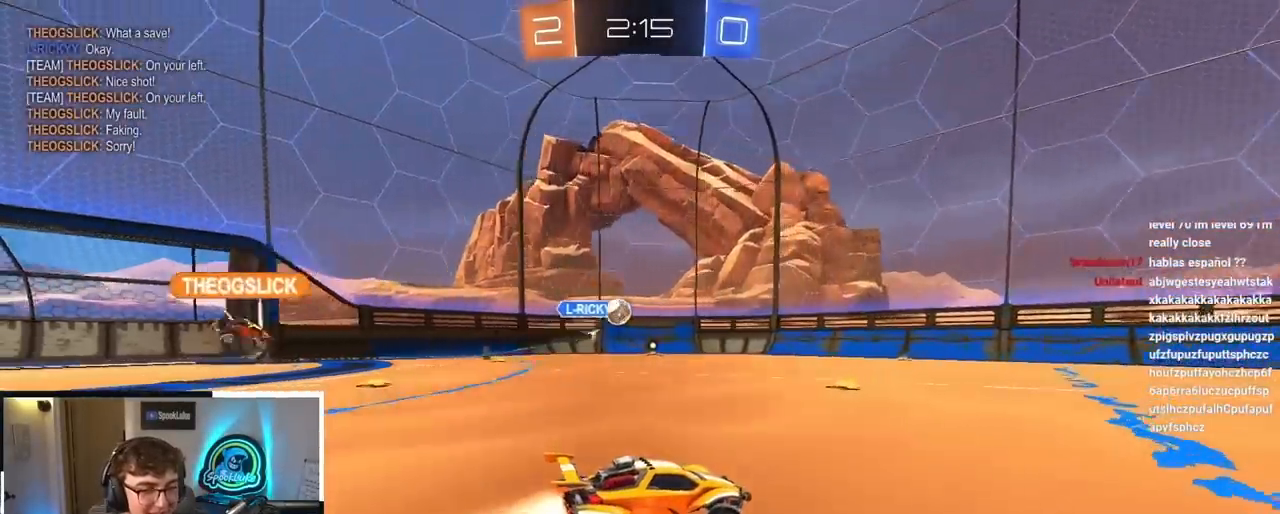
{"buttons": ["L2"], "left_stick": "up", "right_stick": "center", "events": [[333, "L2", "up"], [333, "TRIANGLE", "down"], [417, "L2", "down"], [467, "TRIANGLE", "up"]]}
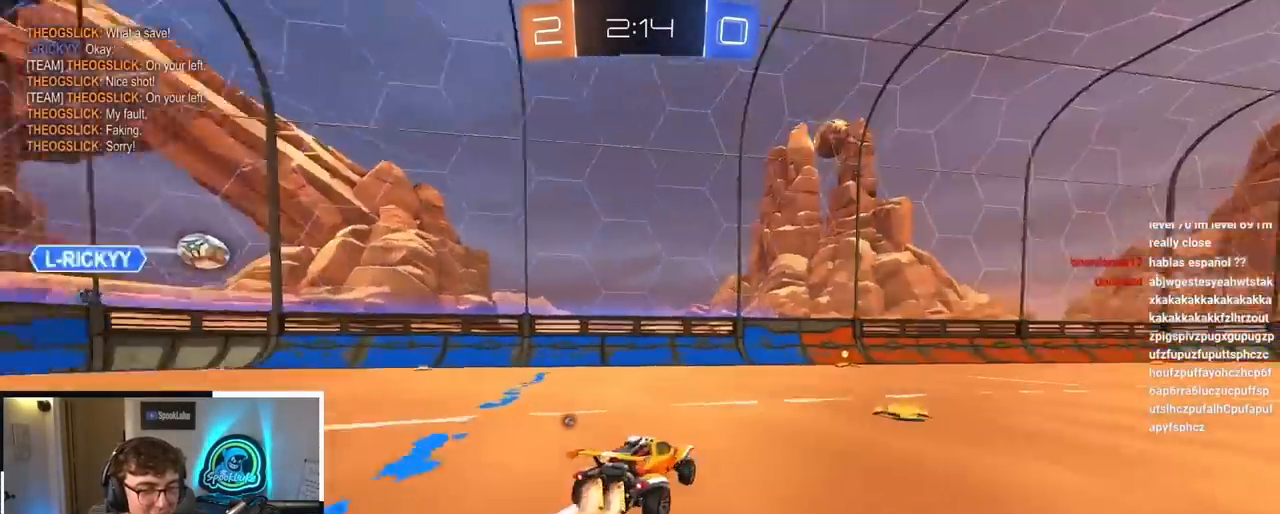
{"buttons": [], "left_stick": "up", "right_stick": "center", "events": [[100, "L2", "up"], [133, "TRIANGLE", "down"], [233, "TRIANGLE", "up"]]}
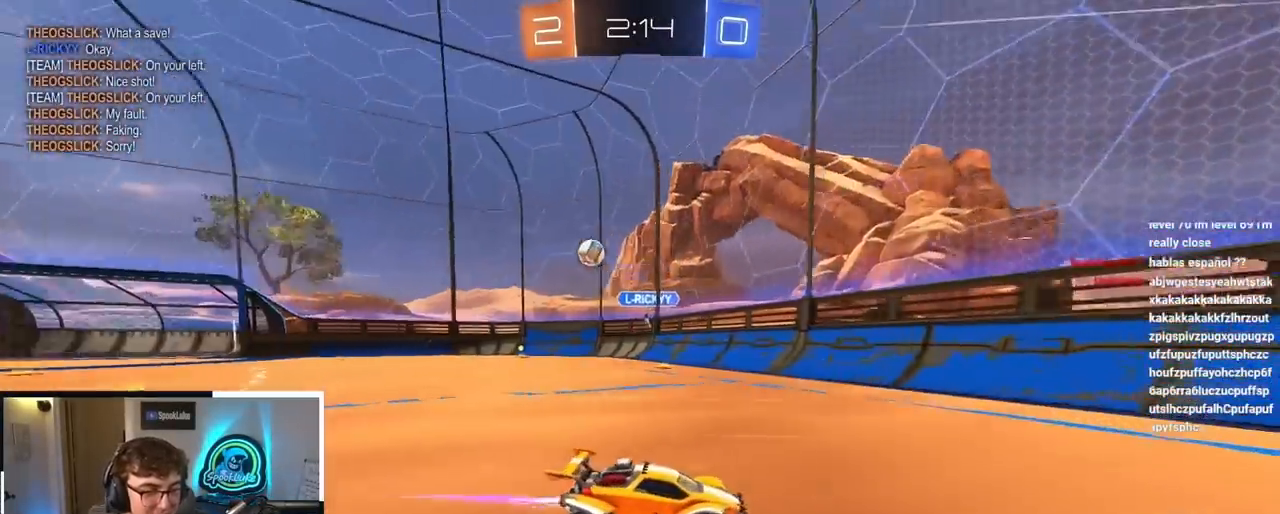
{"buttons": [], "left_stick": "up-right", "right_stick": "center", "events": [[133, "left_stick", "up-right"], [150, "R1", "down"], [283, "R1", "up"]]}
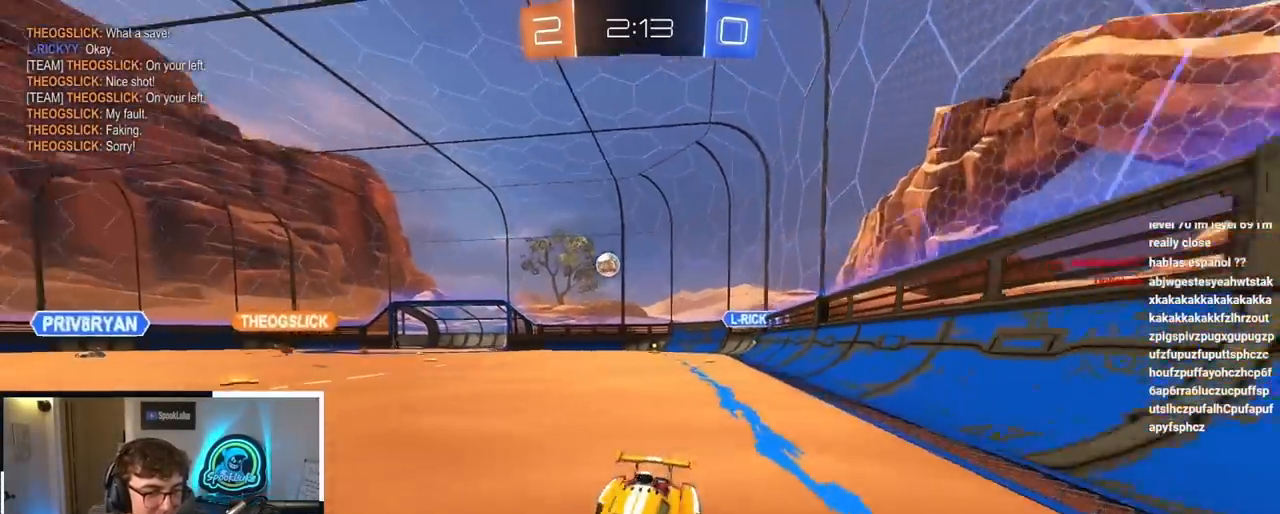
{"buttons": [], "left_stick": "up-right", "right_stick": "center", "events": [[250, "R1", "down"], [317, "R1", "up"]]}